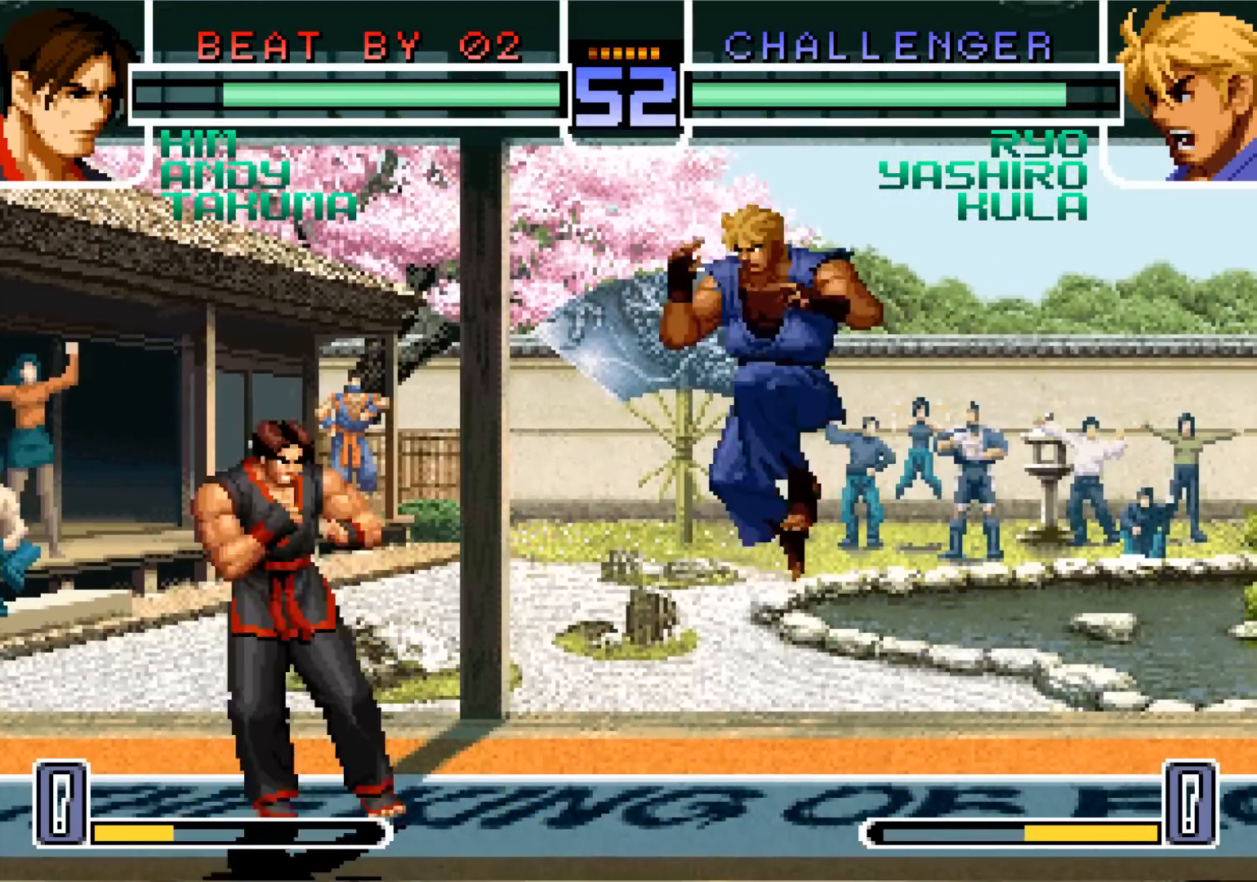
Gameplay with a controller (arcade stick); each line is a JSON object with the inputs held at the frame after it. "events" lists button and stick changes between this image and that frame as [ms after this image, input, new state], when the widget could be followed in between. Not read: L3 R3.
{"buttons": [], "left_stick": "down", "events": []}
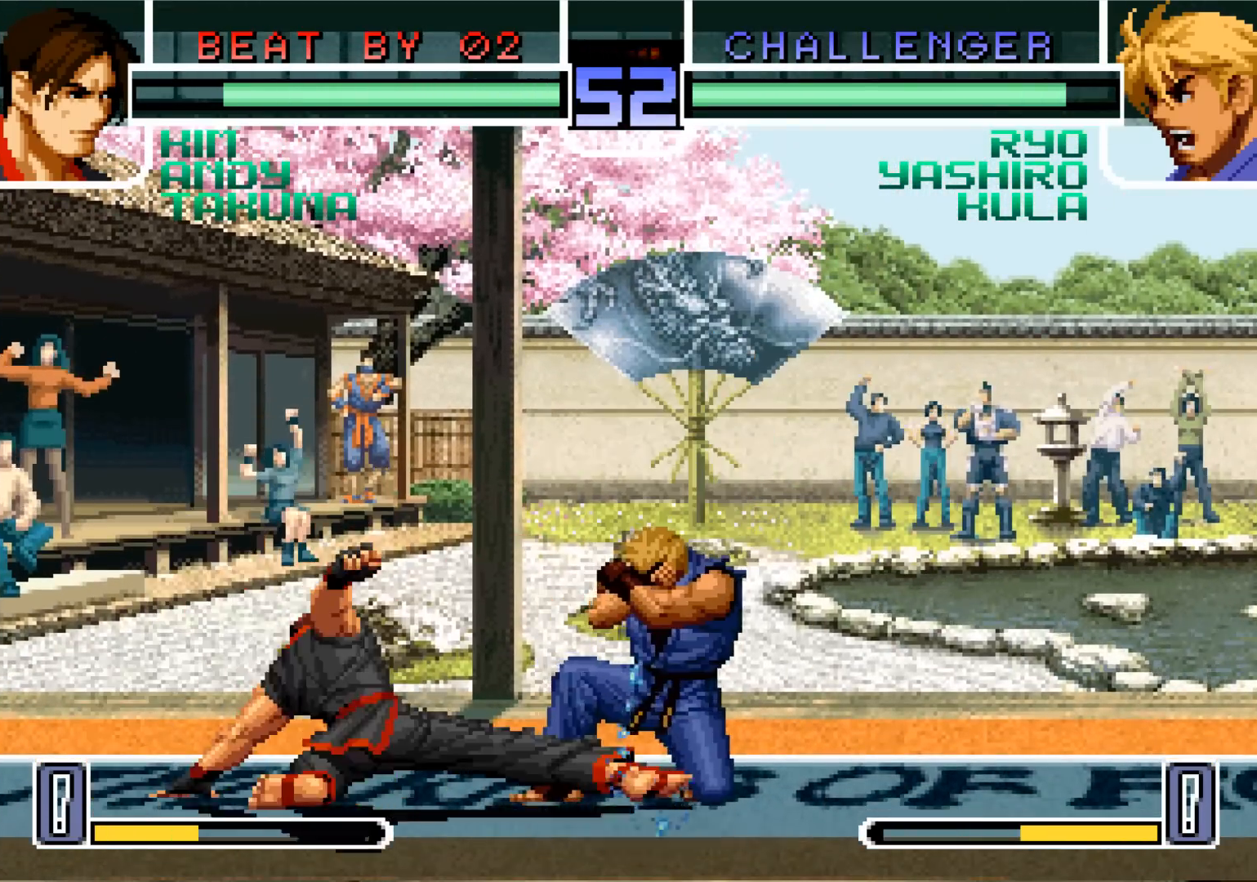
{"buttons": [], "left_stick": "down", "events": []}
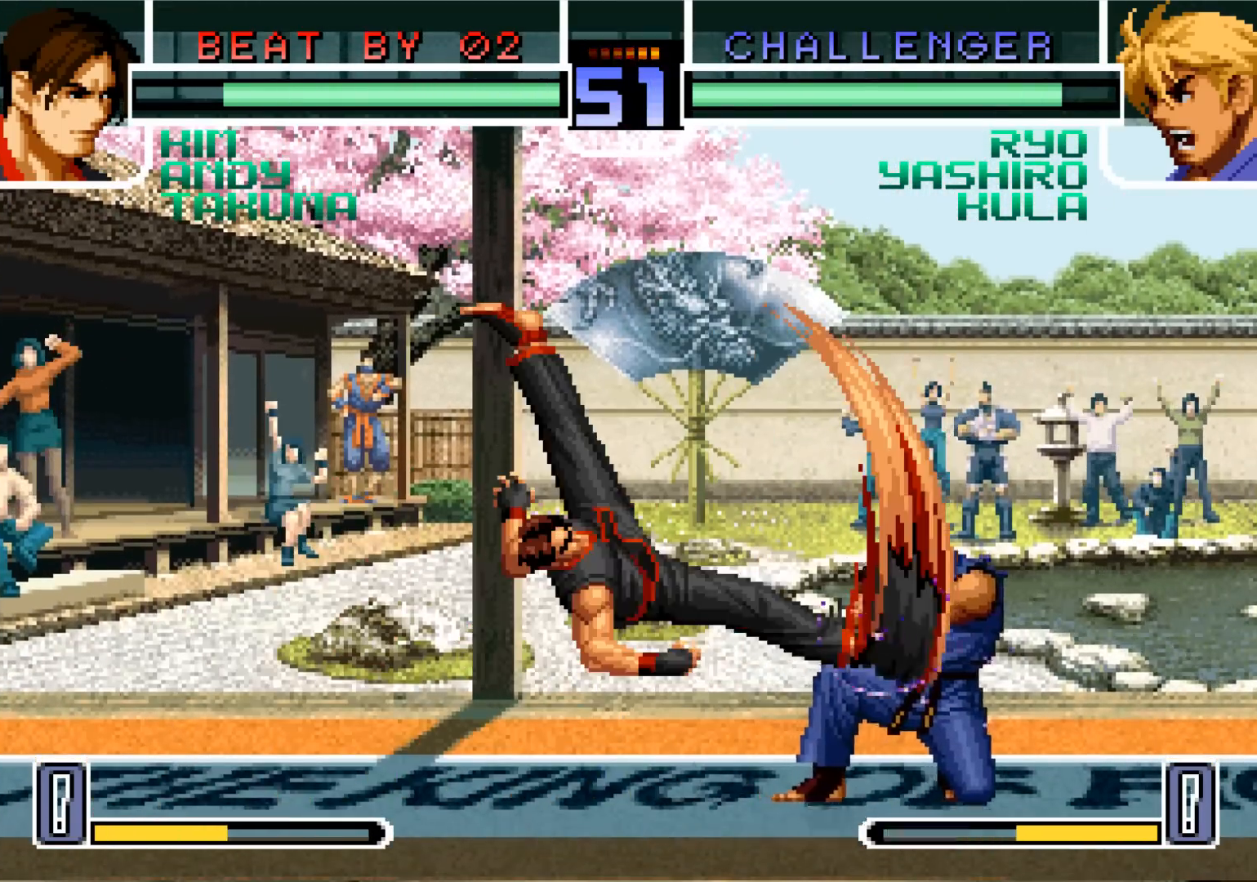
{"buttons": [], "left_stick": "down-left", "events": [[150, "left_stick", "left"], [217, "left_stick", "center"], [283, "left_stick", "left"], [350, "CROSS", "down"], [367, "left_stick", "down-left"], [433, "CROSS", "up"]]}
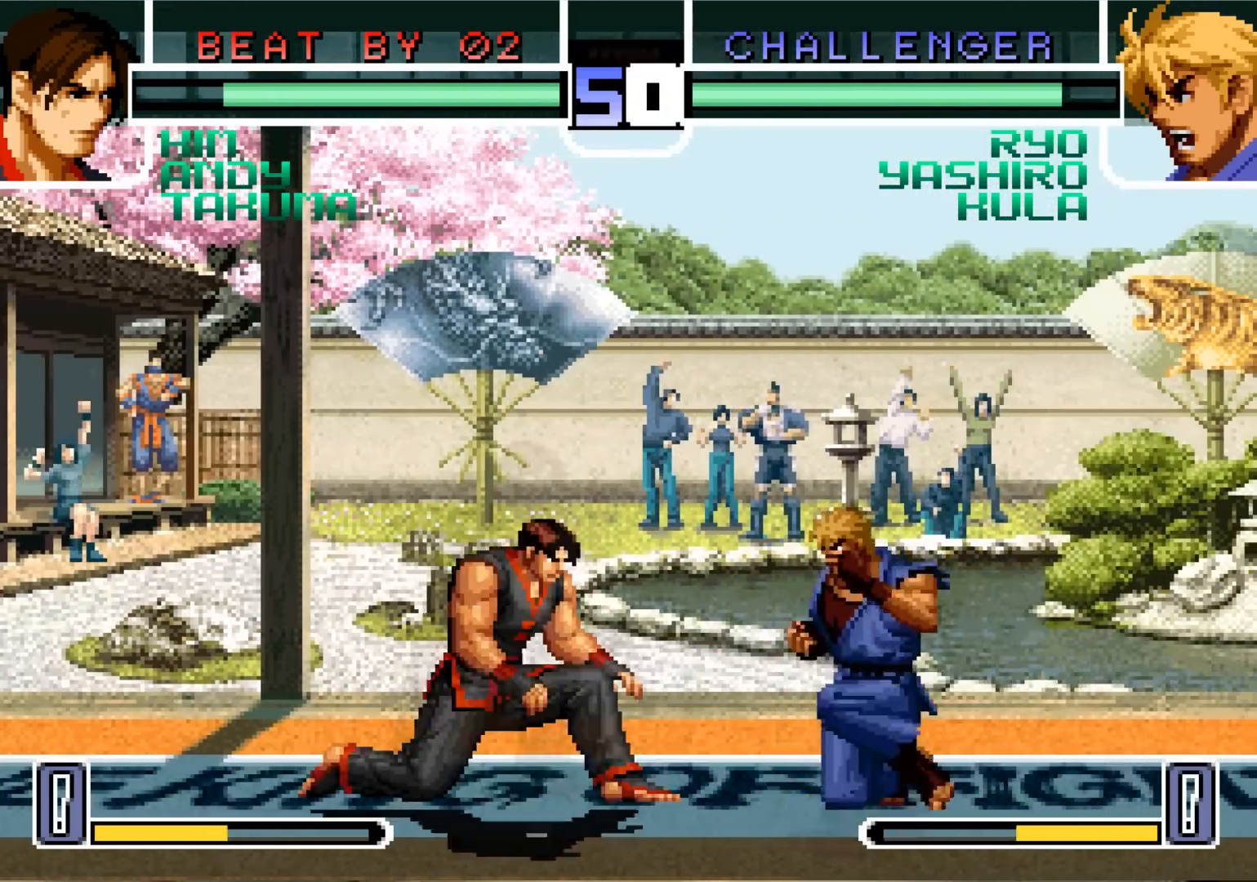
{"buttons": [], "left_stick": "center", "events": [[451, "left_stick", "center"]]}
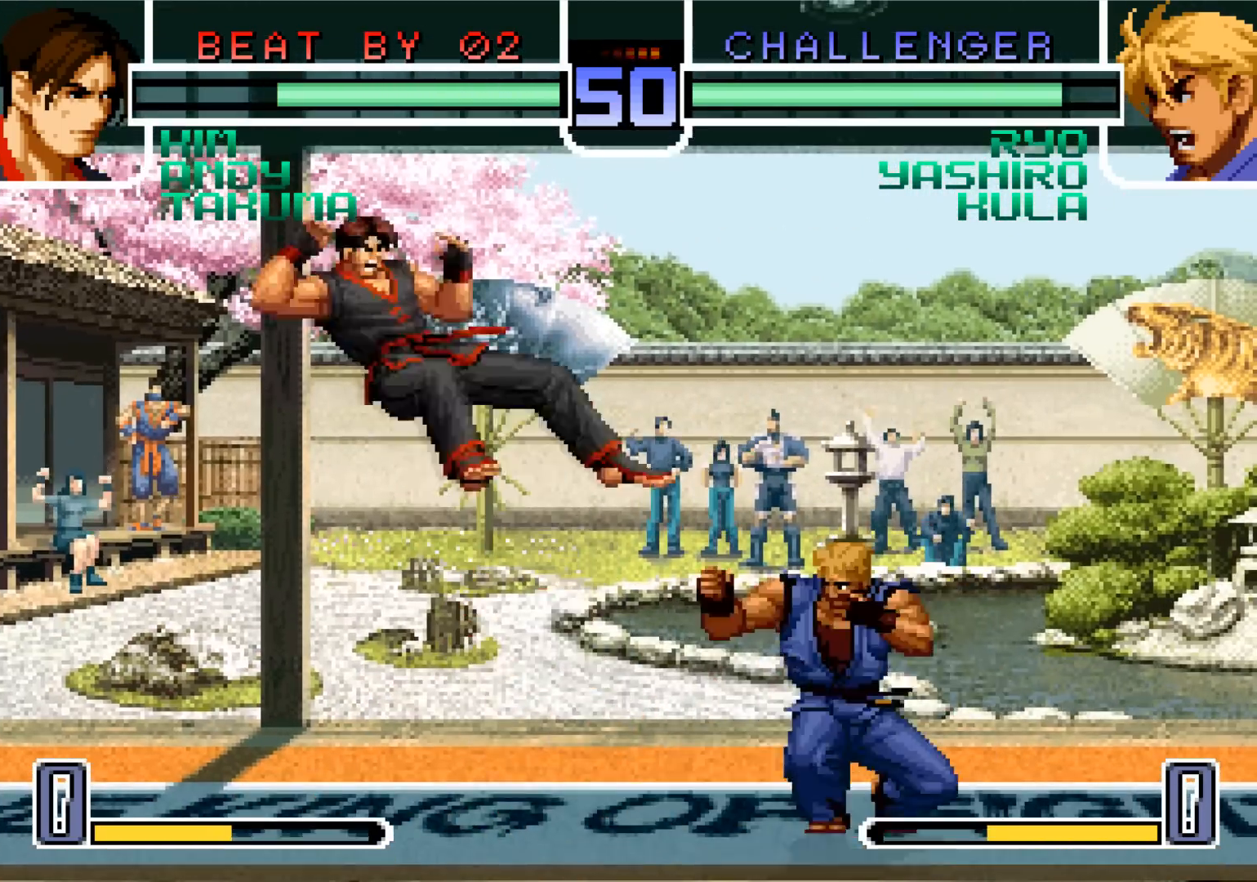
{"buttons": [], "left_stick": "left", "events": [[33, "left_stick", "left"], [100, "left_stick", "center"], [167, "left_stick", "left"]]}
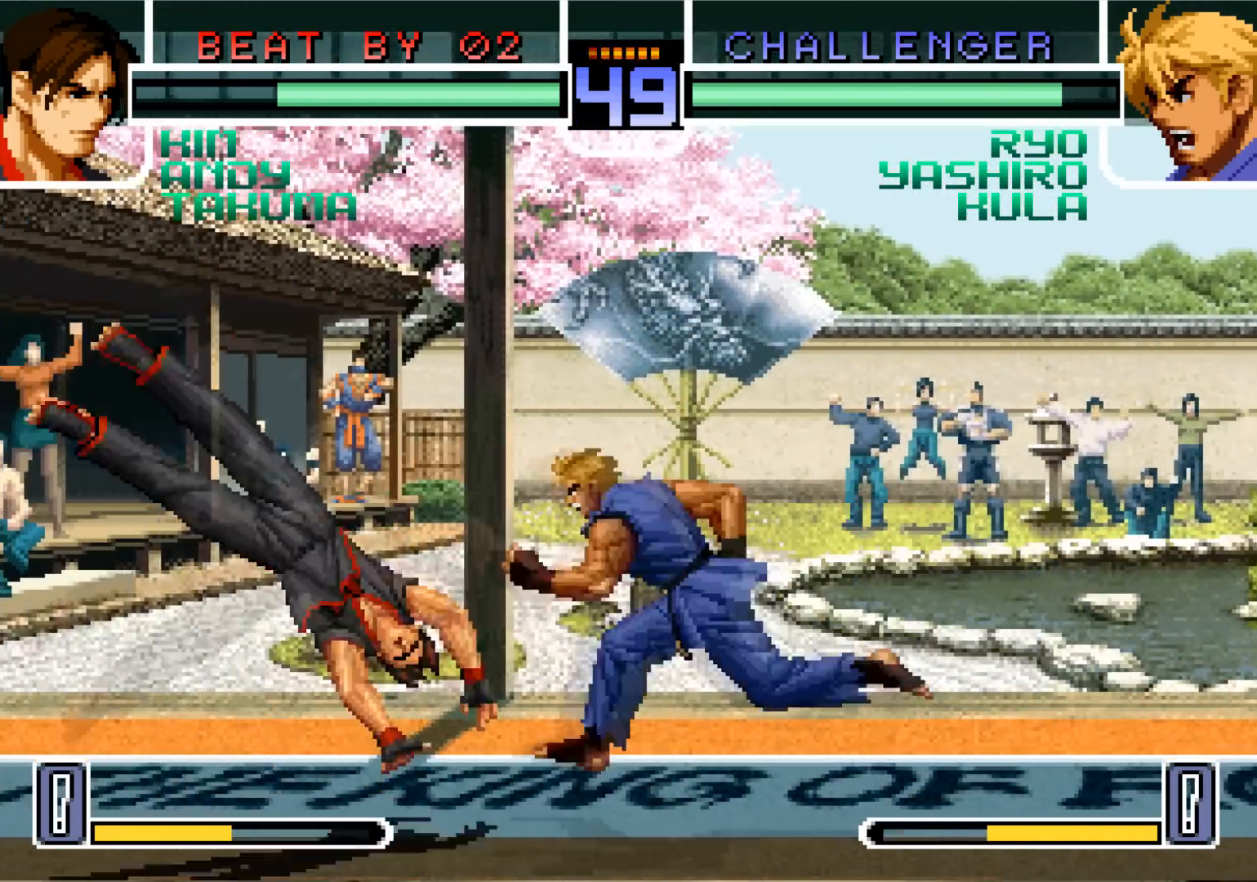
{"buttons": ["R1"], "left_stick": "down", "events": [[134, "left_stick", "down"], [501, "R1", "down"]]}
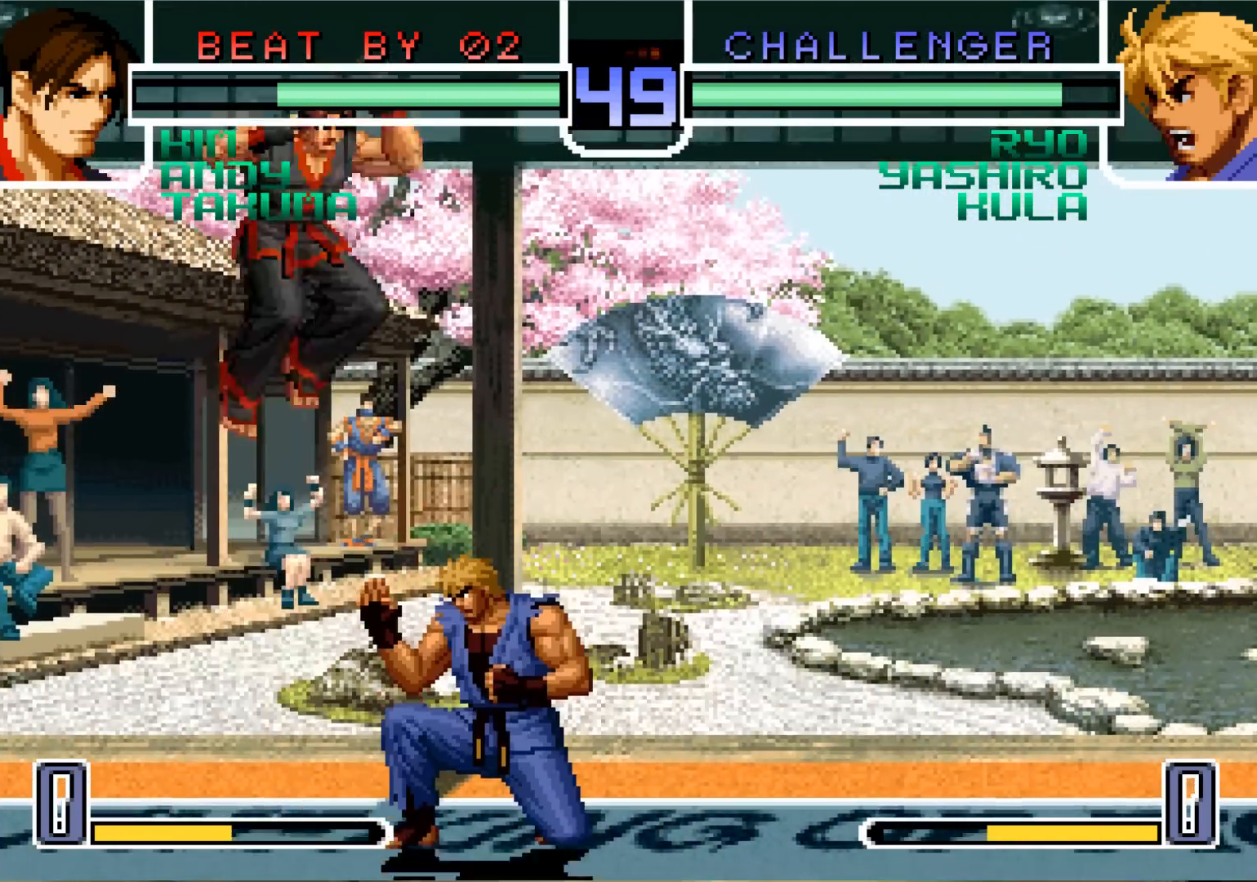
{"buttons": [], "left_stick": "center", "events": [[100, "R1", "up"], [450, "left_stick", "center"]]}